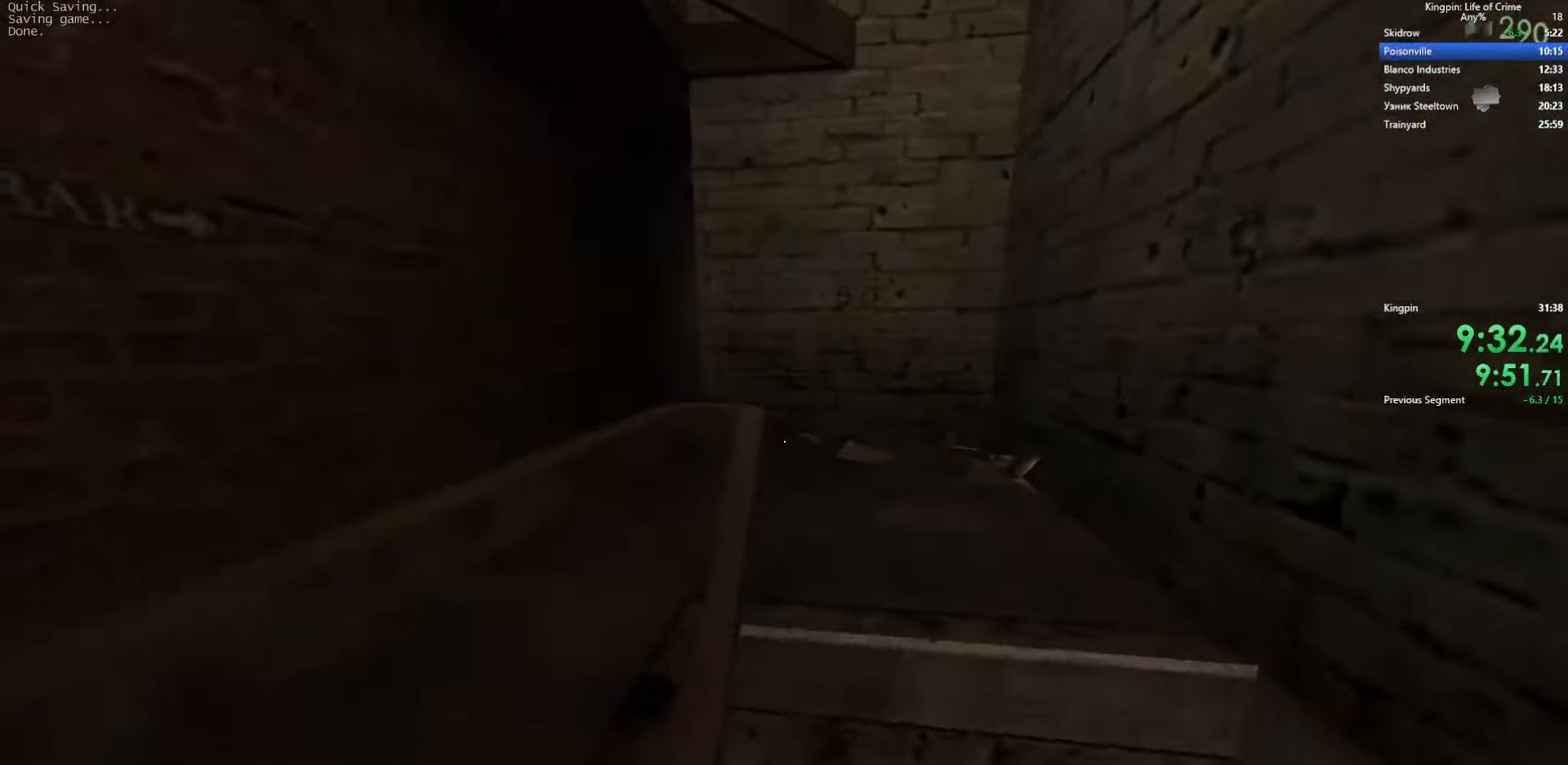
Gameplay with keyboard; each line is a JSON object with the keys held at the frame after it. "events" lists presses ("down") and releases ("up") of ".", "/", "0", "1", "2", "3", "4", "5", "6", "7", "8", "9", "a", "alt_l", "alt_r", "b", "backslash", "backspace", "c", "caps_lock", "comma", "ctrl_l", "ctrl_r", "d", "e", "equals", "escape", "f", "f1", "f10", "f11", "f12", "f2", "f3", "f4", "f5", "f6", "f7", "f8", "f9", "g", "h", "i", "j", "k", "l", "lbracket", "m", "minus", "n", "o", "p", "q", "quote", "r", "rbracket", "return", "s", "semicolon", "shift_l", "shift_r", "space", "super", "t", "tab", "tilde", "u", "v", "w", "x", "y" and "z" between this image and that frame as [ms after this image, input, new state], when the widget could be followed in between. No other keys are recorded. Mouse input is not recorded.
{"keys": ["d"], "events": [[216, "d", "down"], [216, "space", "down"], [250, "w", "up"], [366, "space", "up"]]}
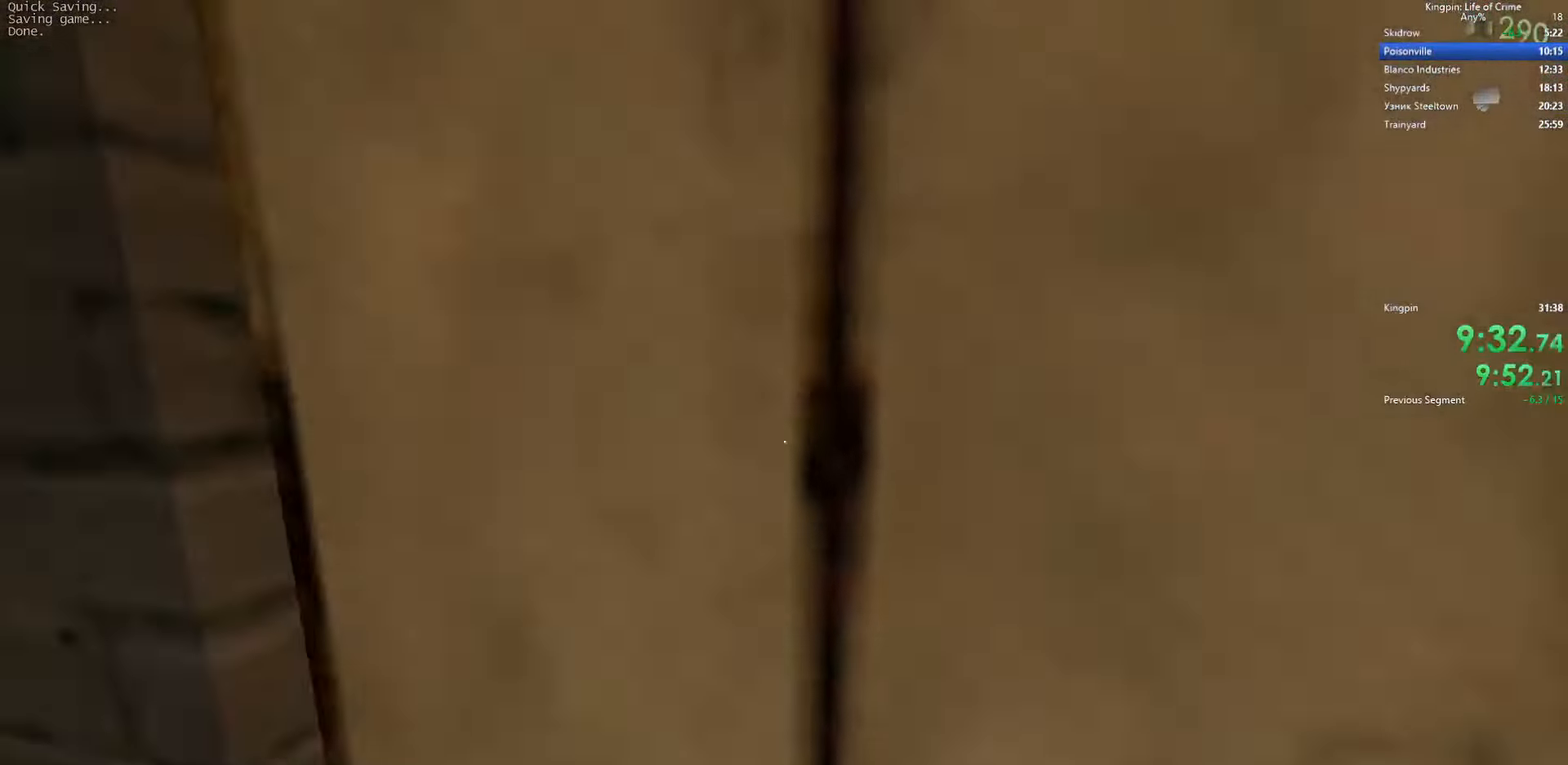
{"keys": ["n"], "events": [[317, "d", "up"], [400, "n", "down"]]}
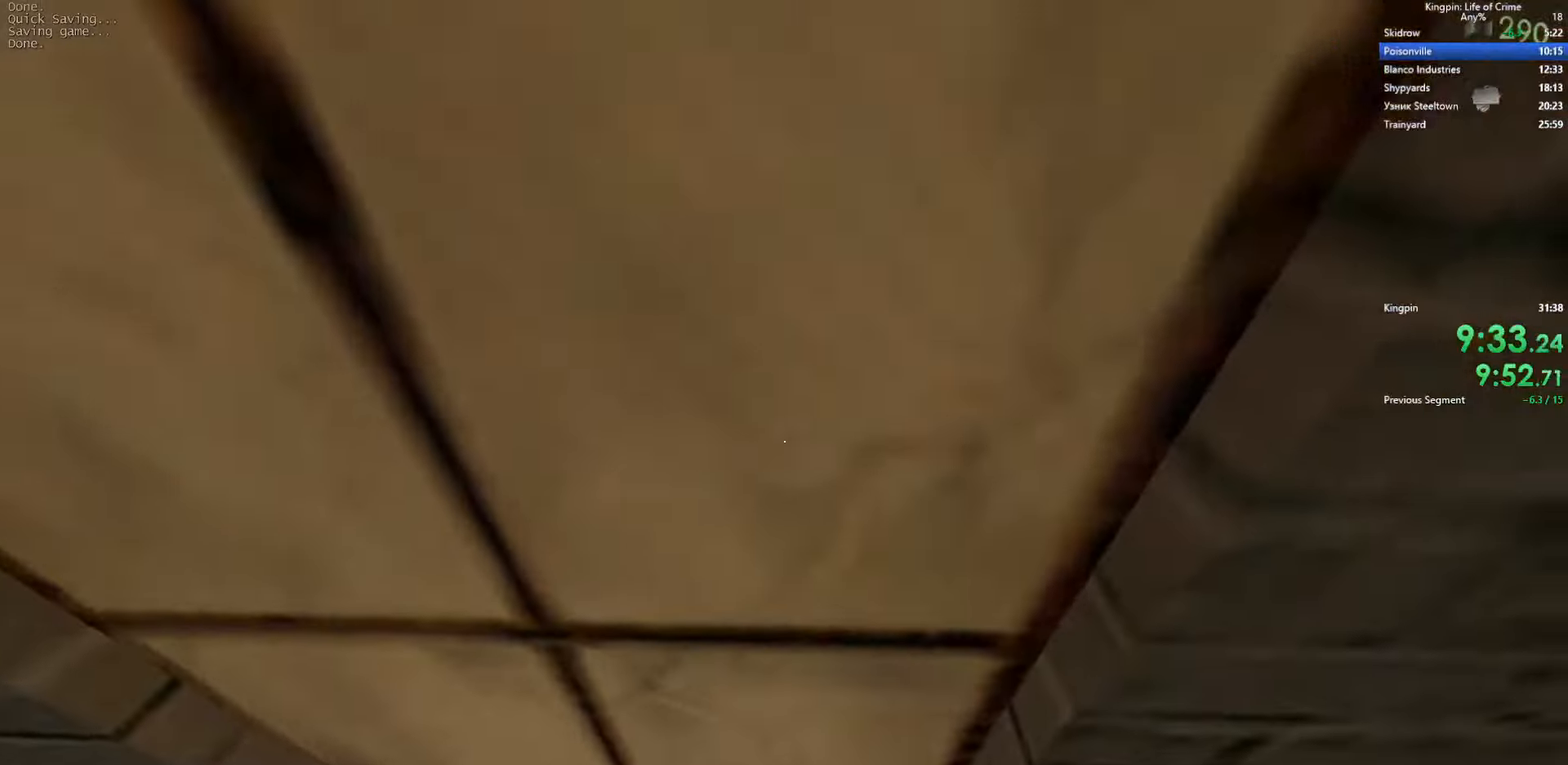
{"keys": ["a"], "events": [[33, "a", "down"], [50, "n", "up"], [133, "space", "down"], [267, "space", "up"]]}
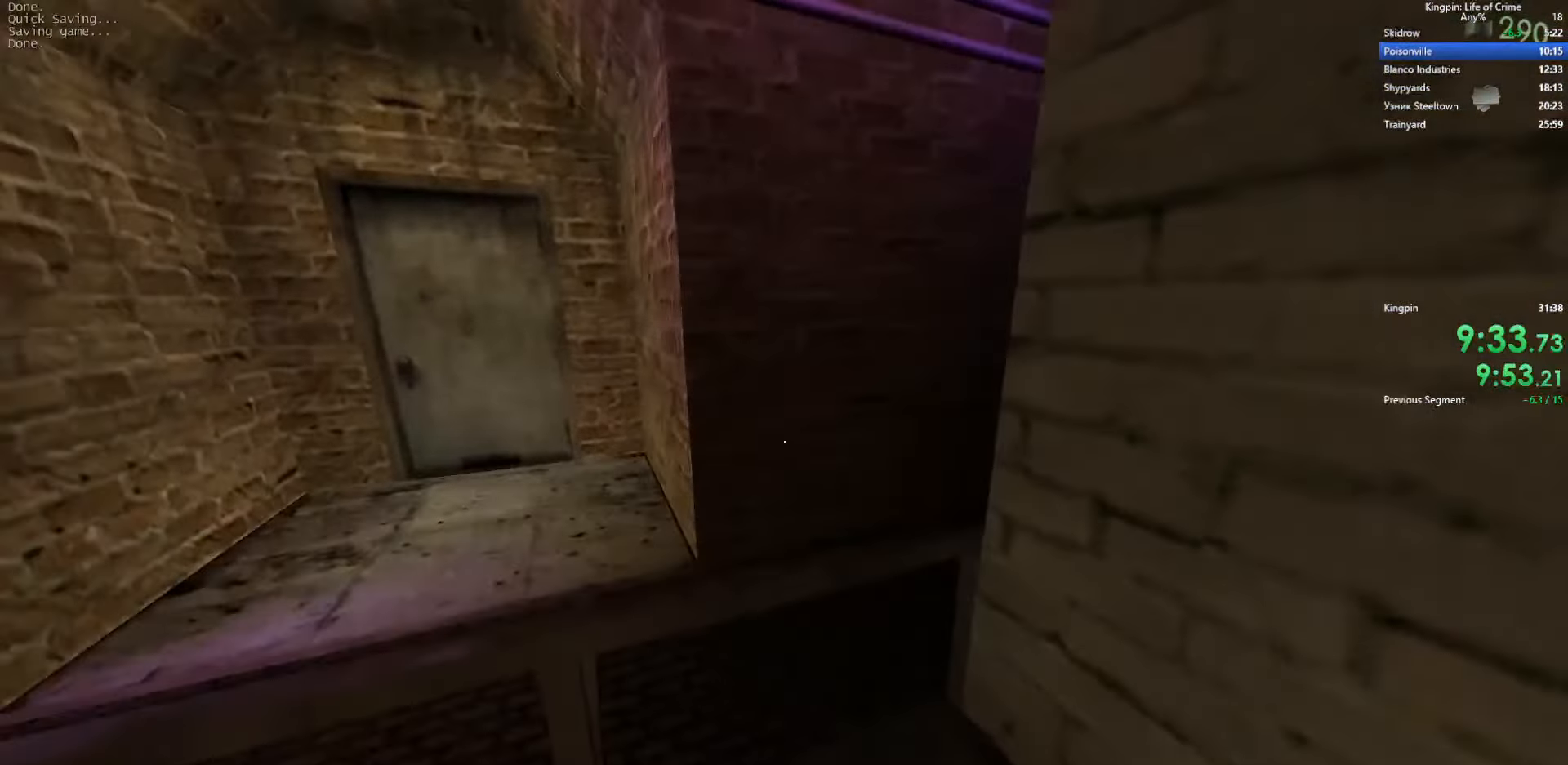
{"keys": ["w"], "events": [[83, "space", "down"], [200, "space", "up"], [200, "w", "down"], [217, "a", "up"]]}
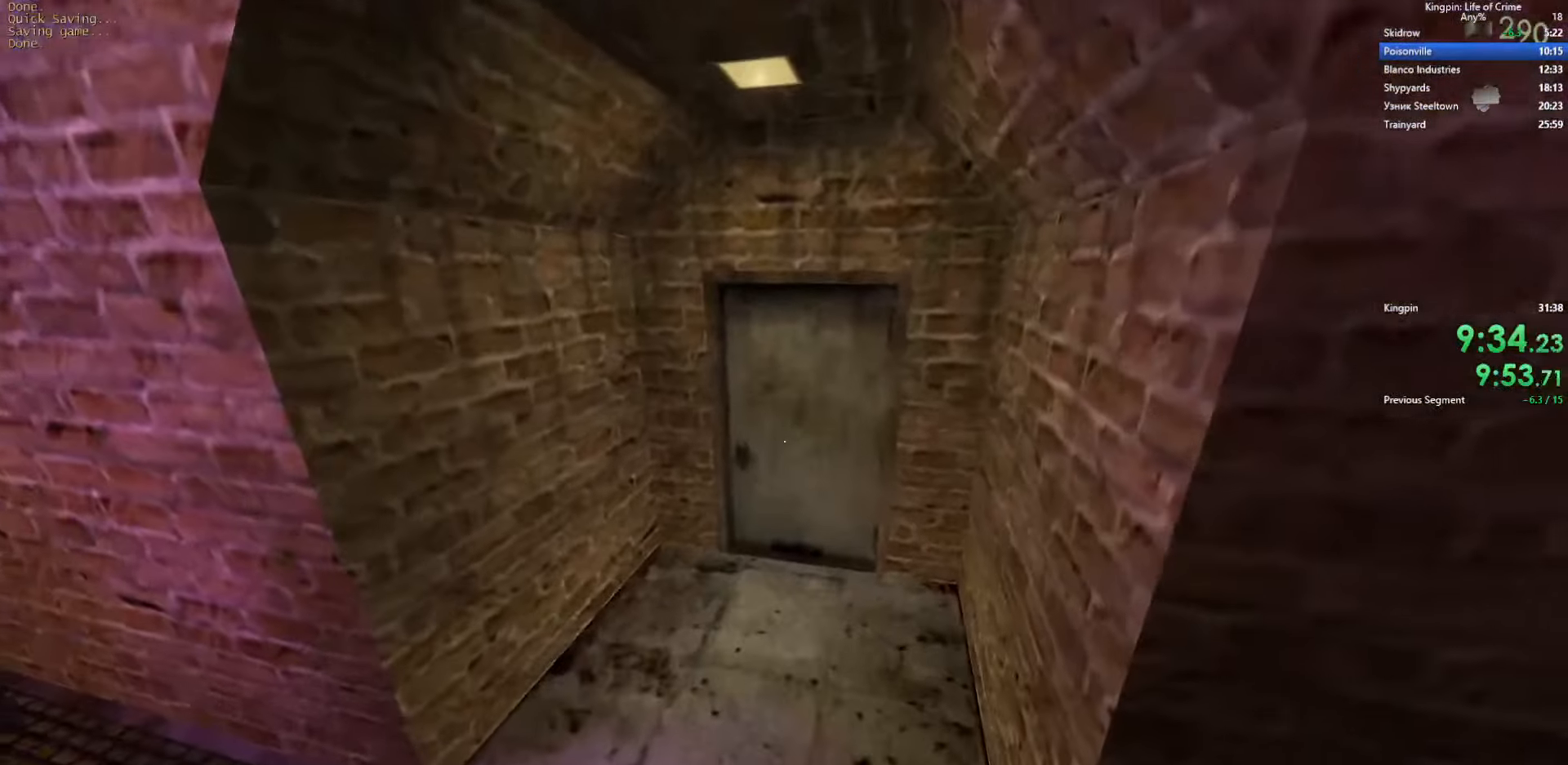
{"keys": ["w"], "events": []}
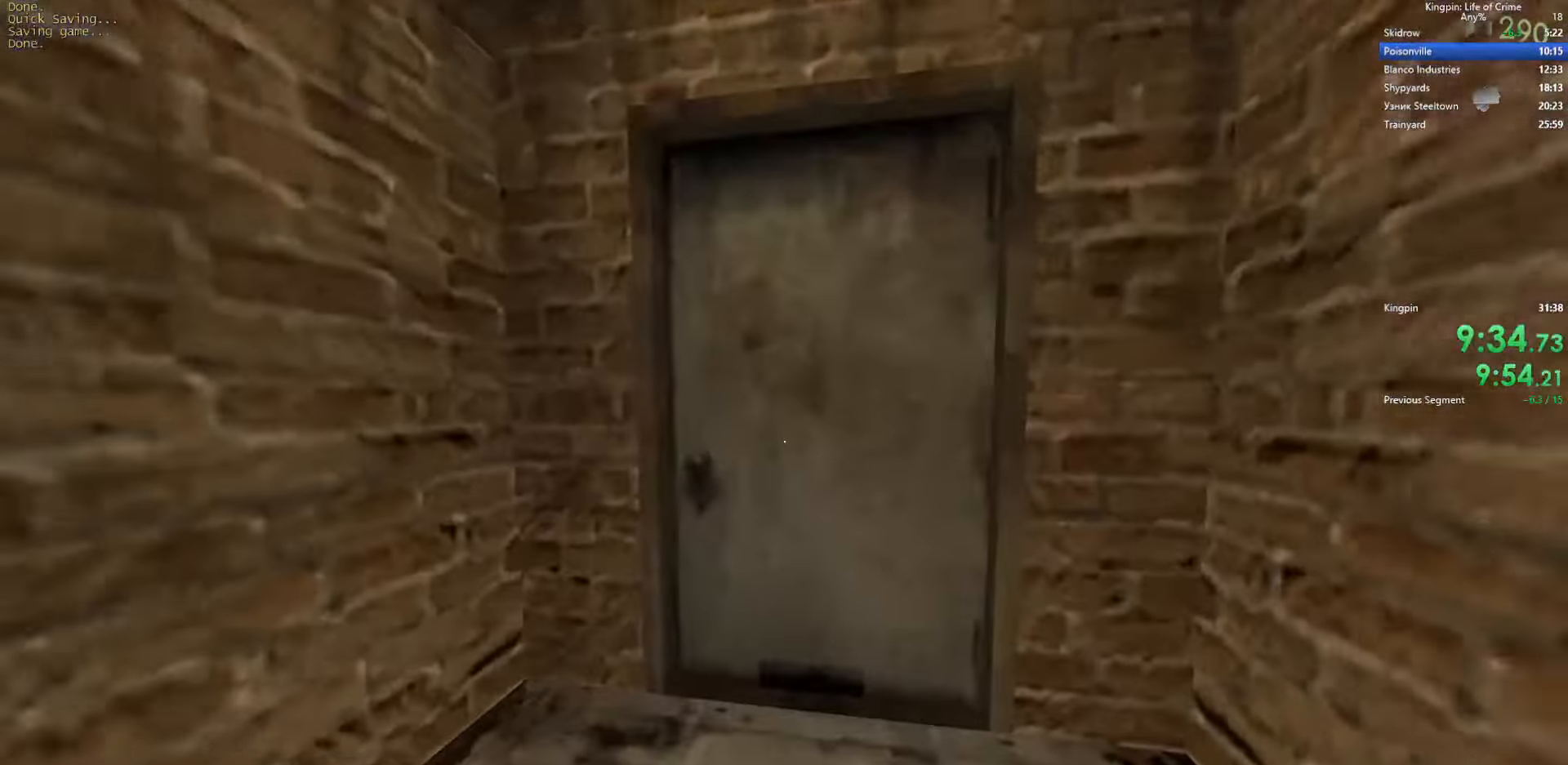
{"keys": ["w"], "events": [[100, "d", "down"], [167, "f", "down"], [300, "d", "up"], [300, "f", "up"]]}
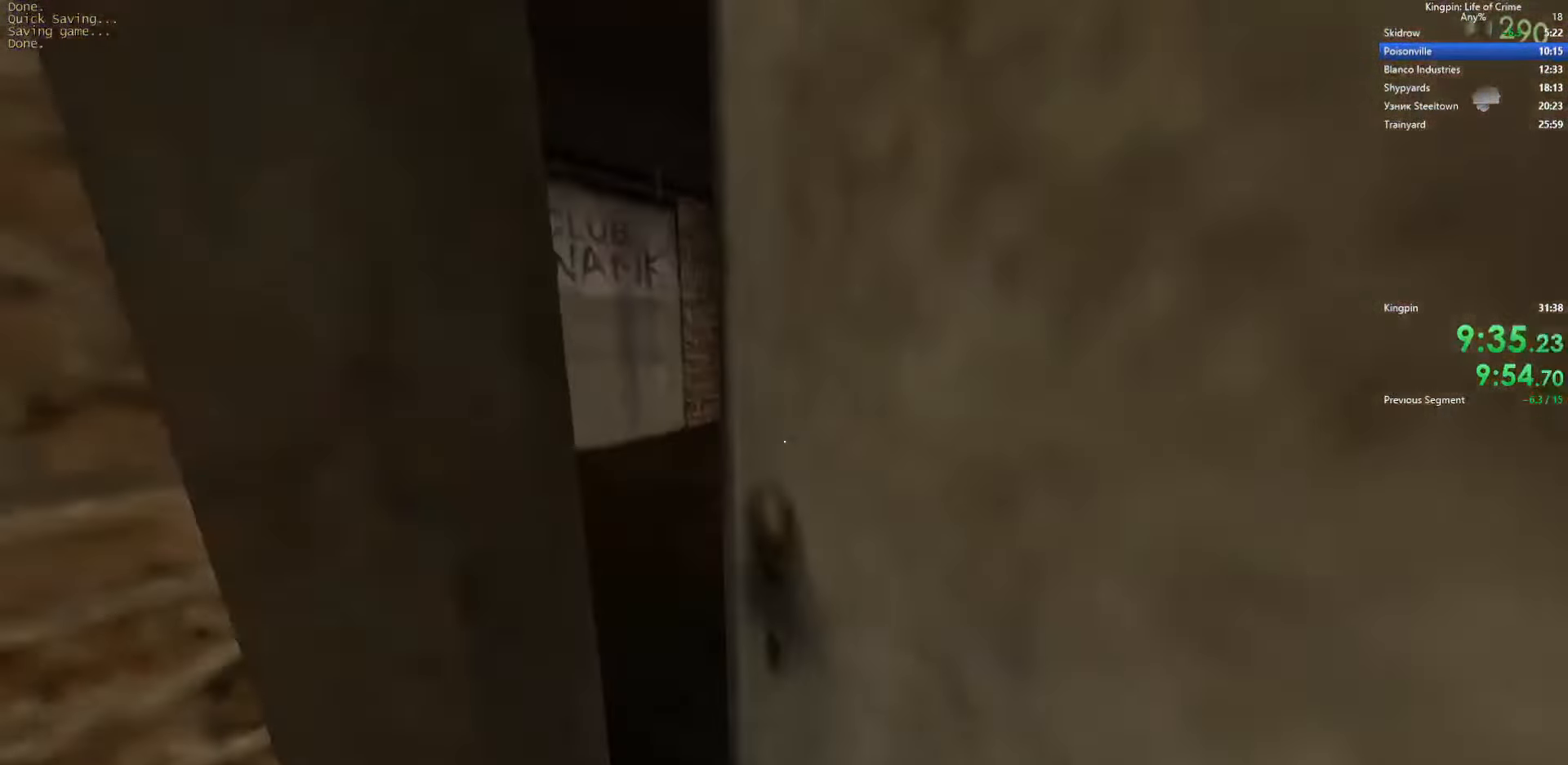
{"keys": ["a", "space"], "events": [[350, "a", "down"], [417, "space", "down"], [467, "w", "up"]]}
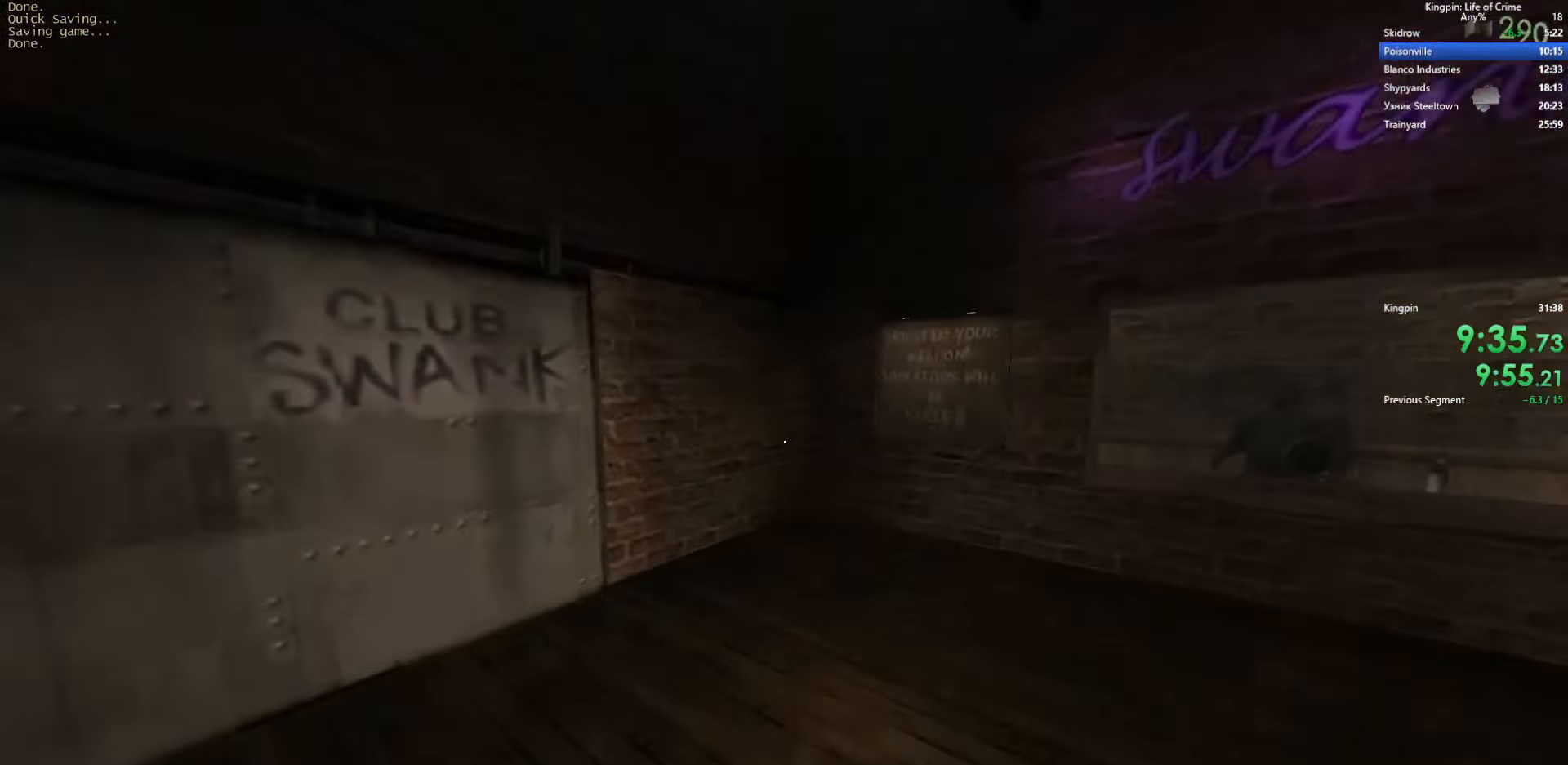
{"keys": ["w"], "events": [[33, "space", "up"], [350, "f", "down"], [350, "w", "down"], [367, "a", "up"], [433, "f", "up"]]}
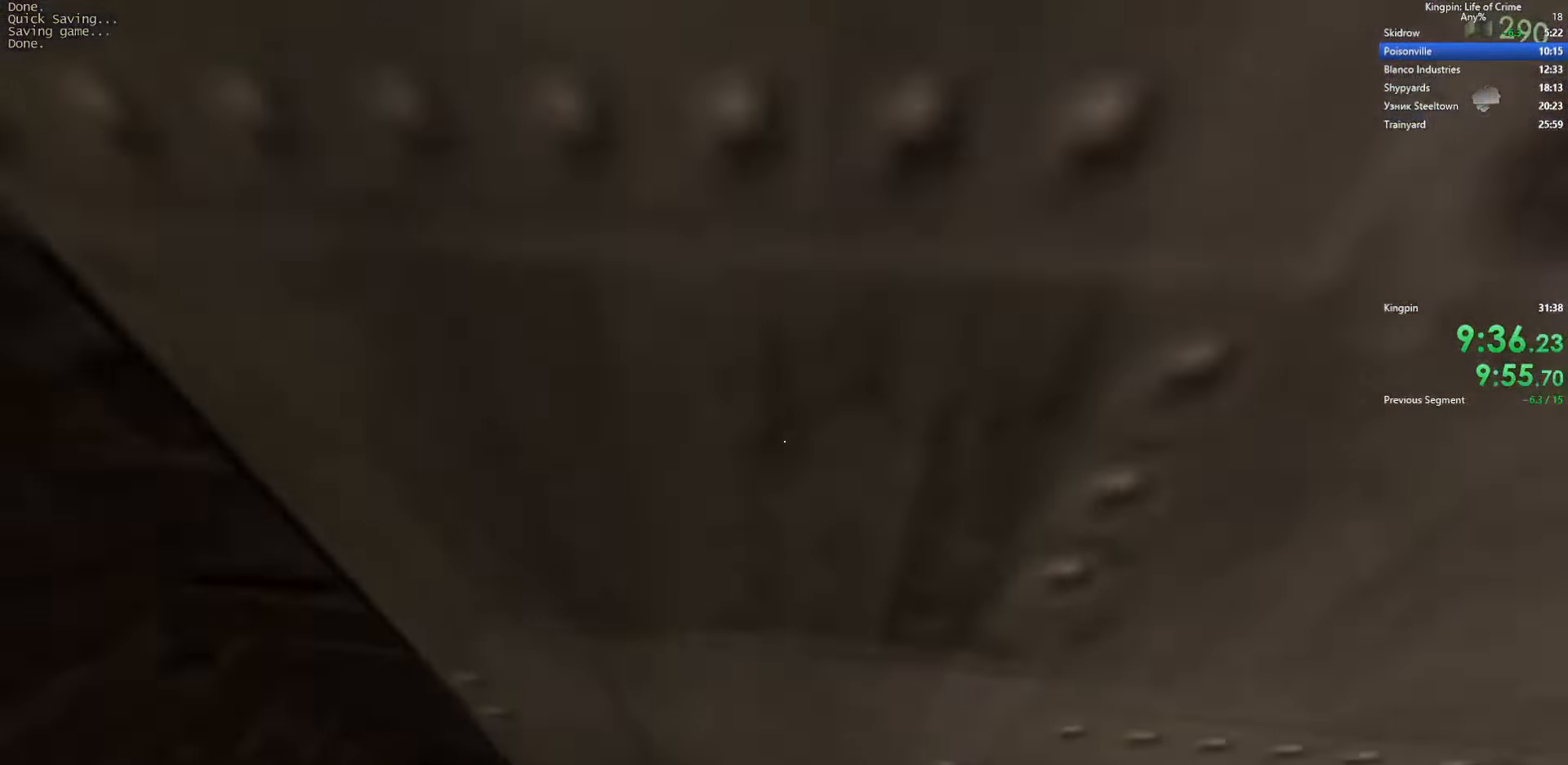
{"keys": ["w"], "events": []}
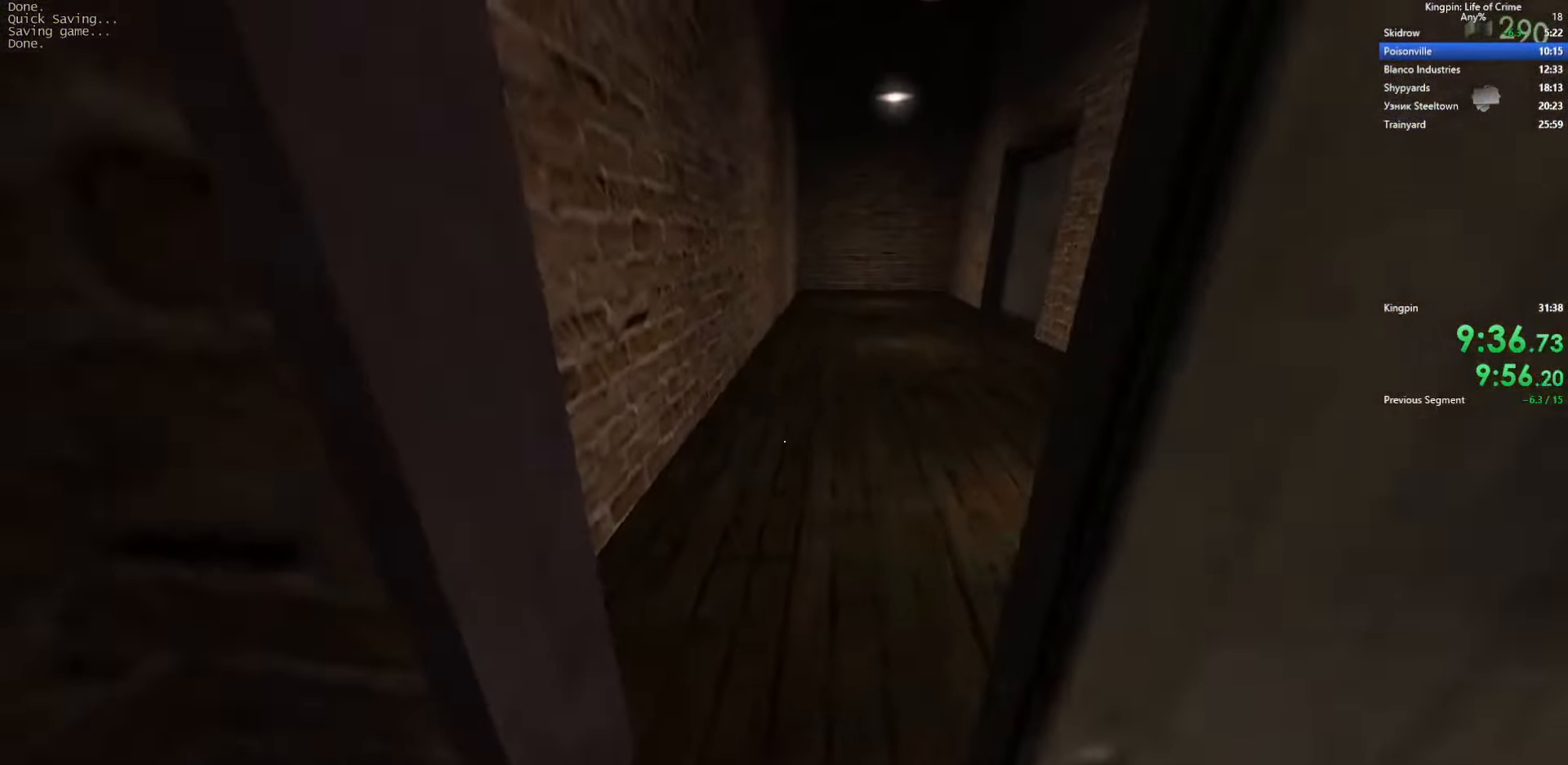
{"keys": ["d", "space"], "events": [[333, "d", "down"], [350, "space", "down"], [383, "w", "up"]]}
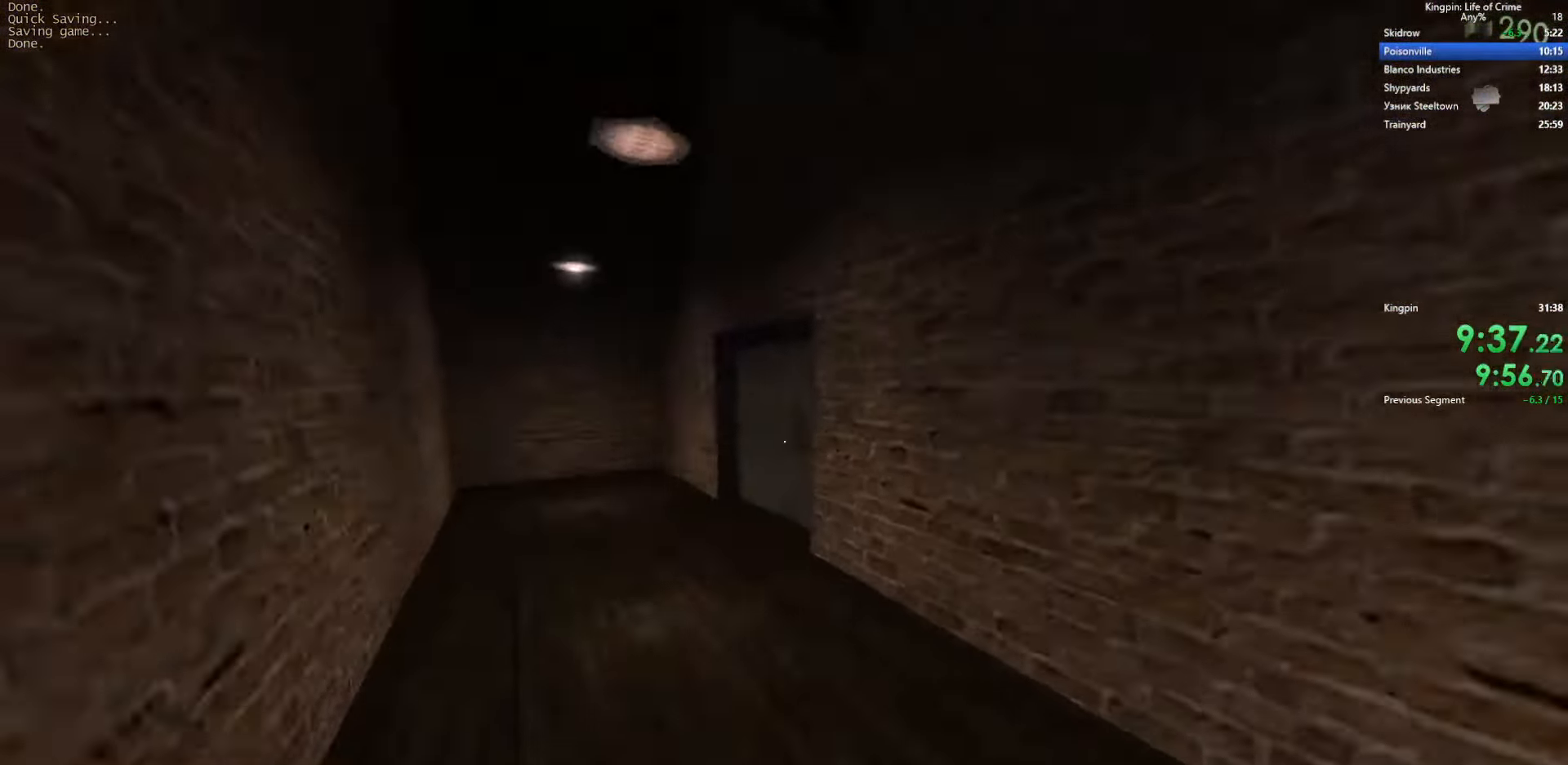
{"keys": ["w"], "events": [[83, "a", "down"], [83, "space", "up"], [117, "d", "up"], [333, "w", "down"], [417, "a", "up"]]}
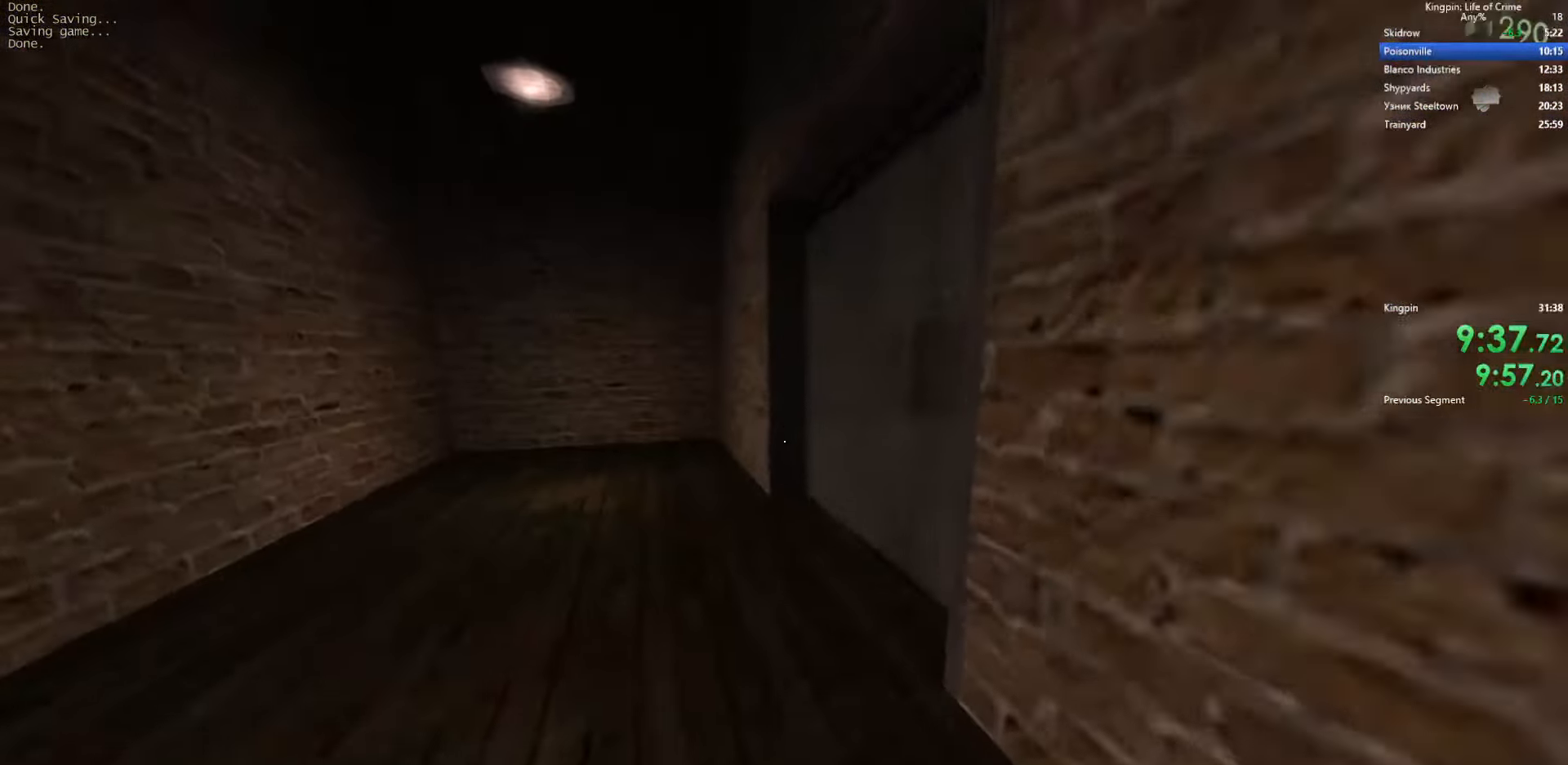
{"keys": ["w"], "events": []}
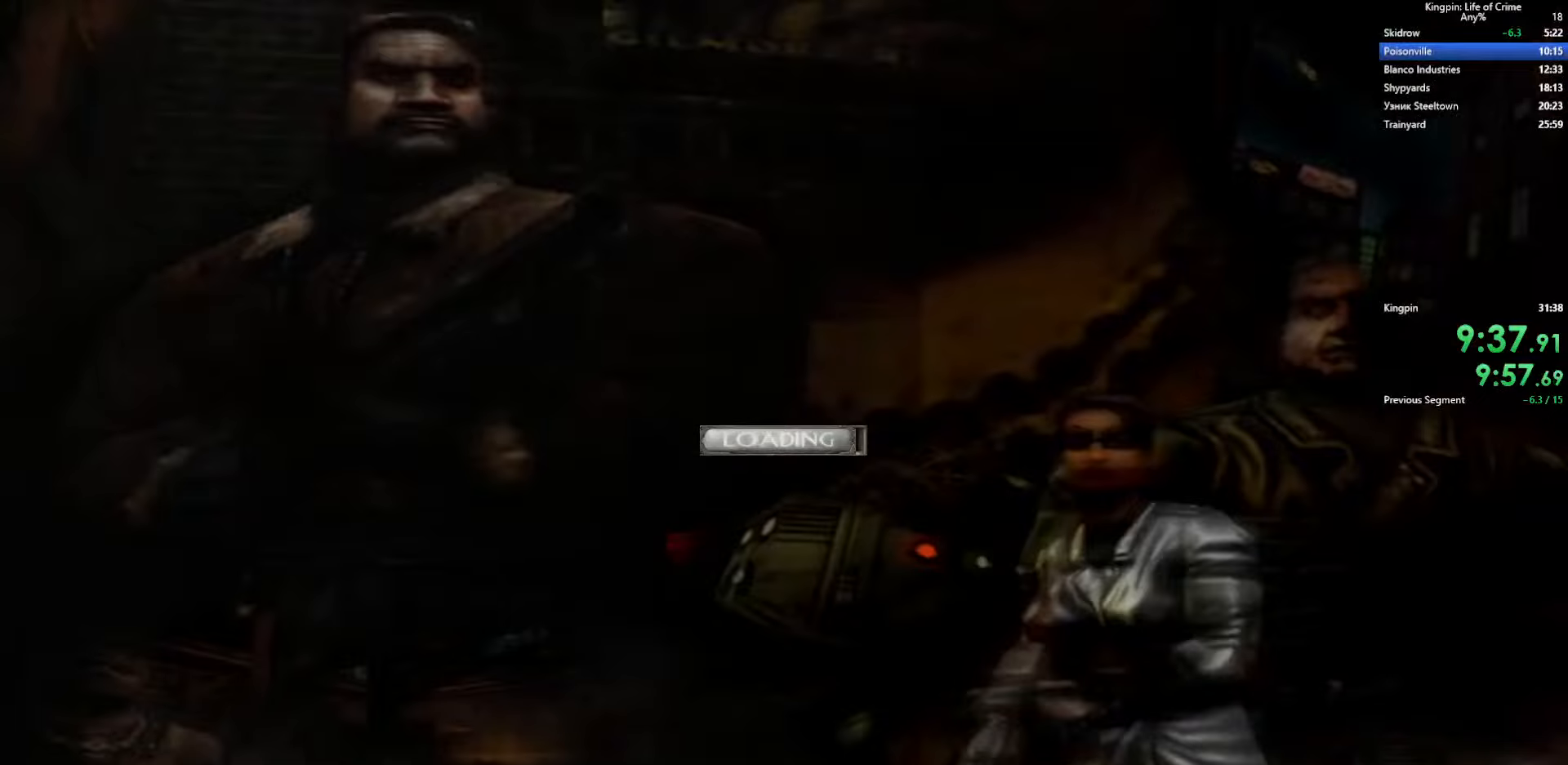
{"keys": ["f", "w"], "events": [[467, "f", "down"]]}
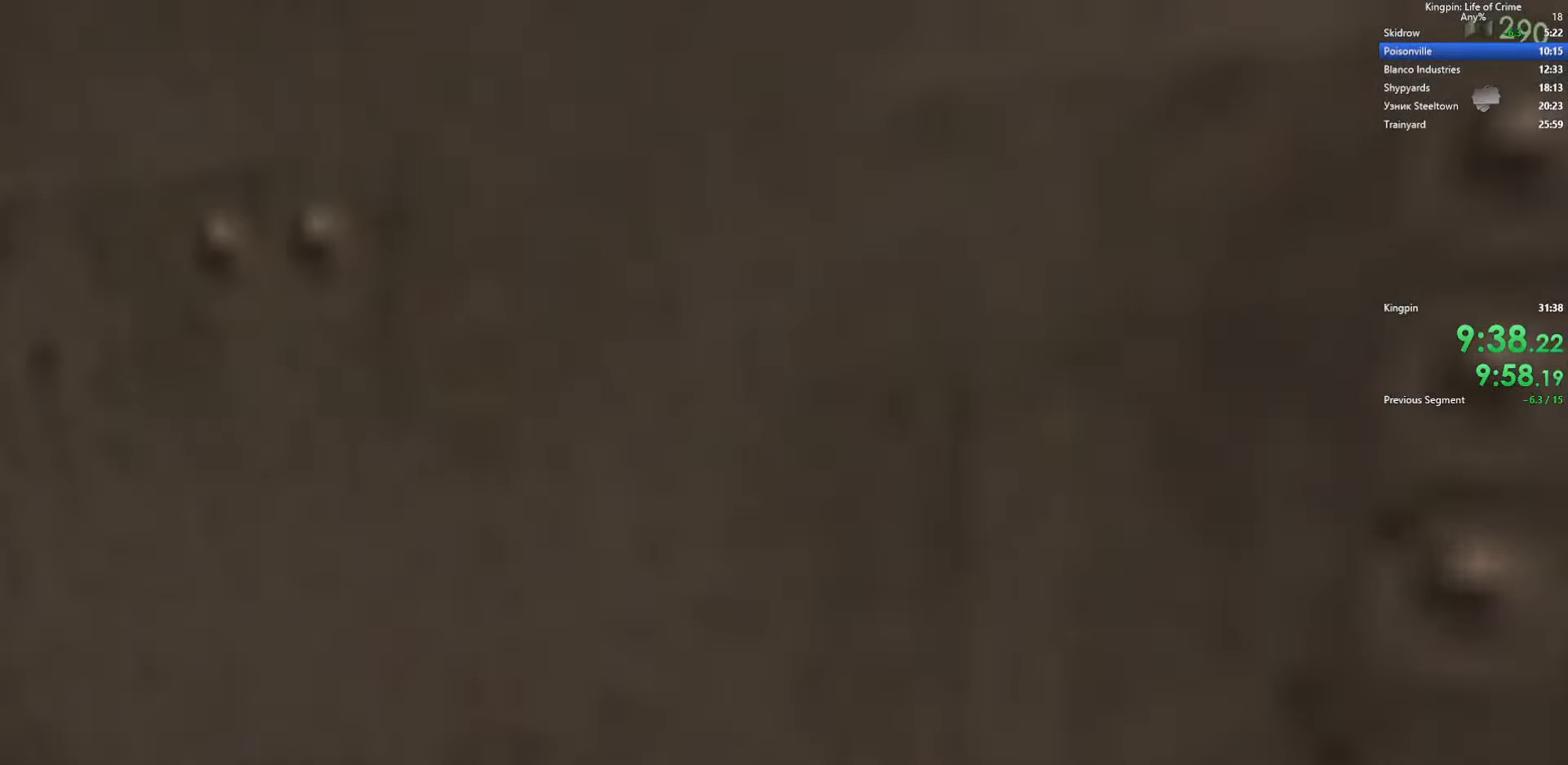
{"keys": ["w"], "events": [[84, "f", "up"]]}
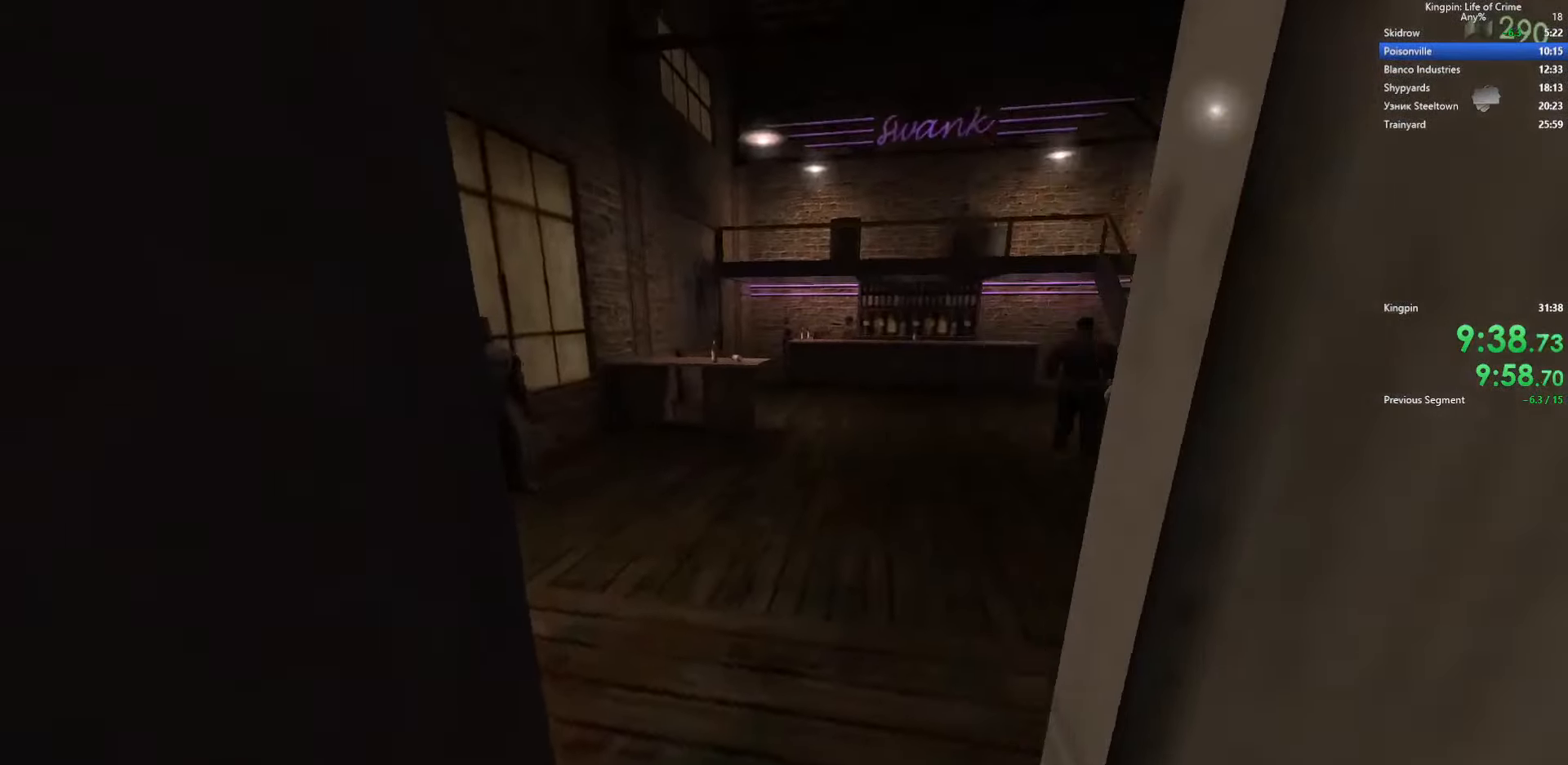
{"keys": ["d"], "events": [[334, "d", "down"], [350, "space", "down"], [384, "w", "up"], [500, "space", "up"]]}
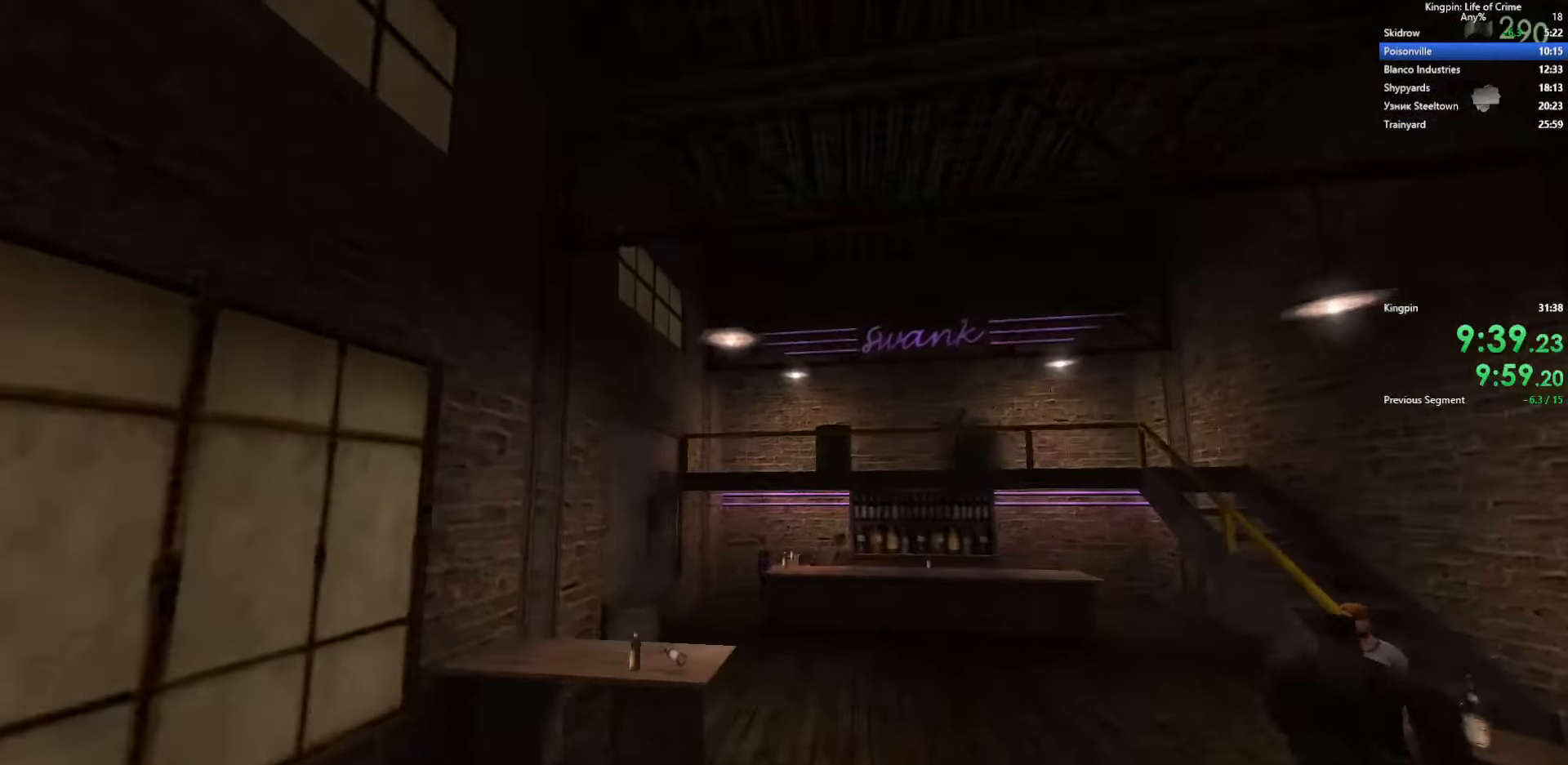
{"keys": ["w"], "events": [[317, "w", "down"], [367, "d", "up"]]}
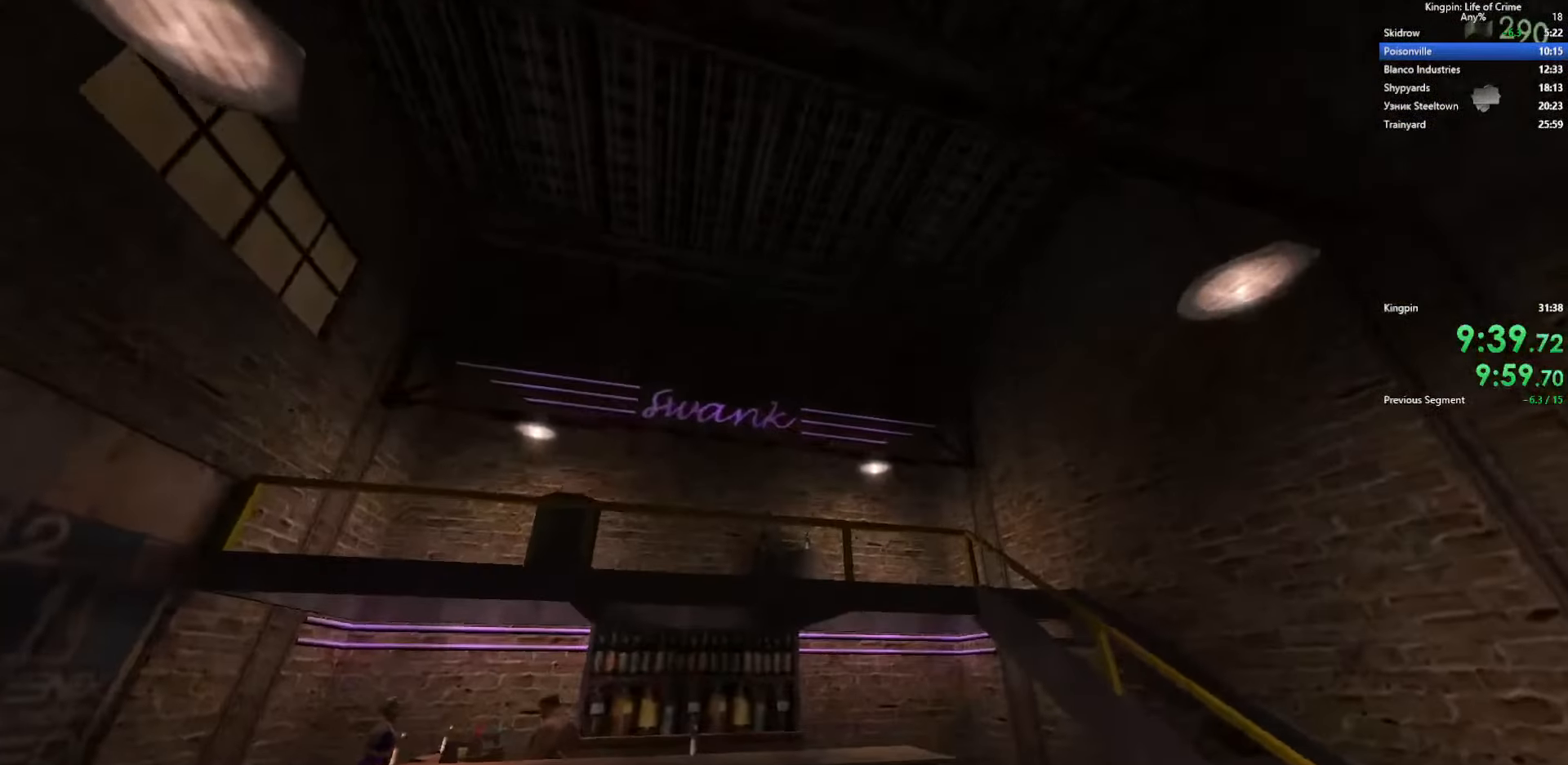
{"keys": [], "events": [[317, "w", "up"]]}
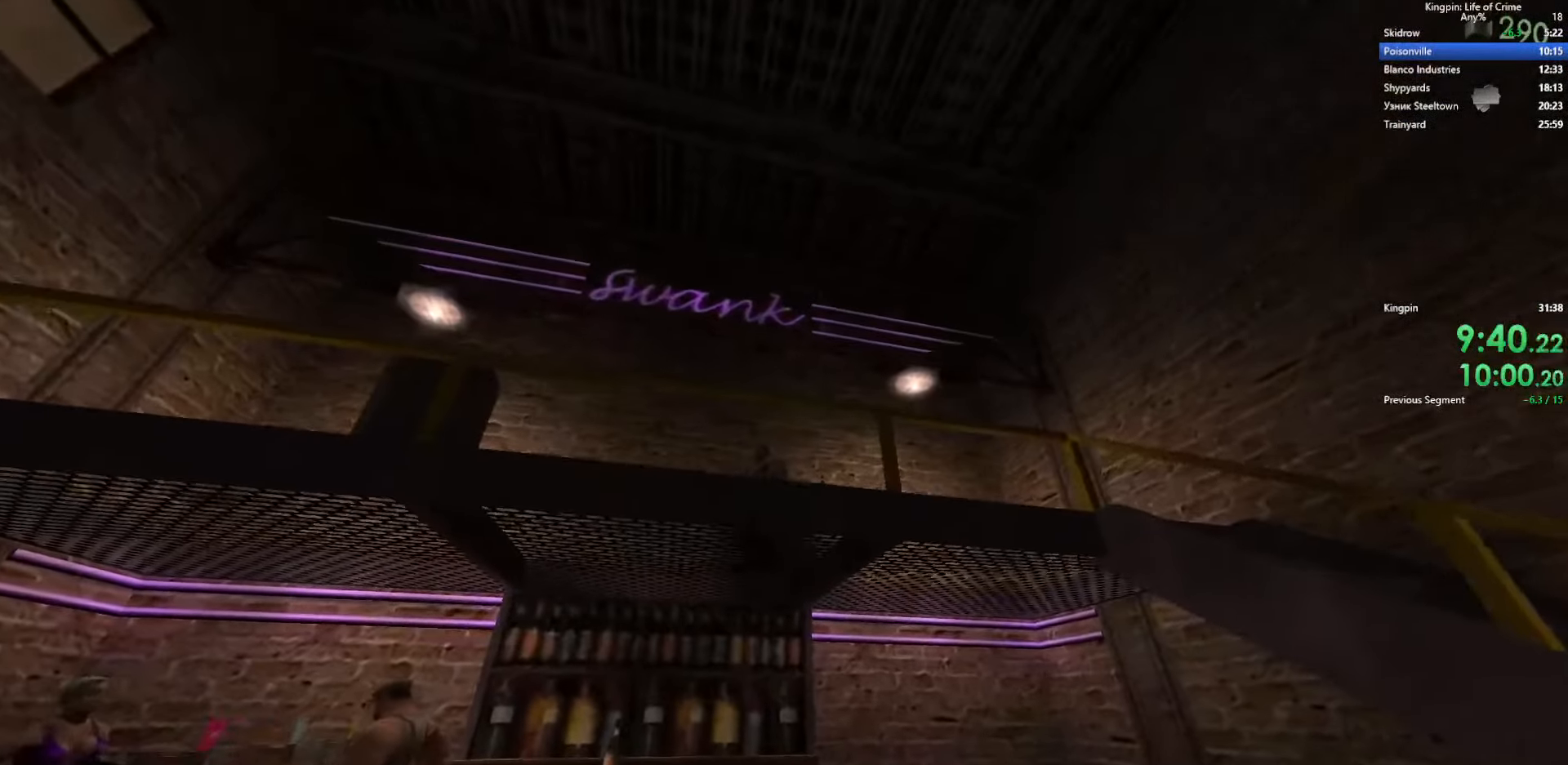
{"keys": [], "events": [[184, "s", "down"], [250, "s", "up"]]}
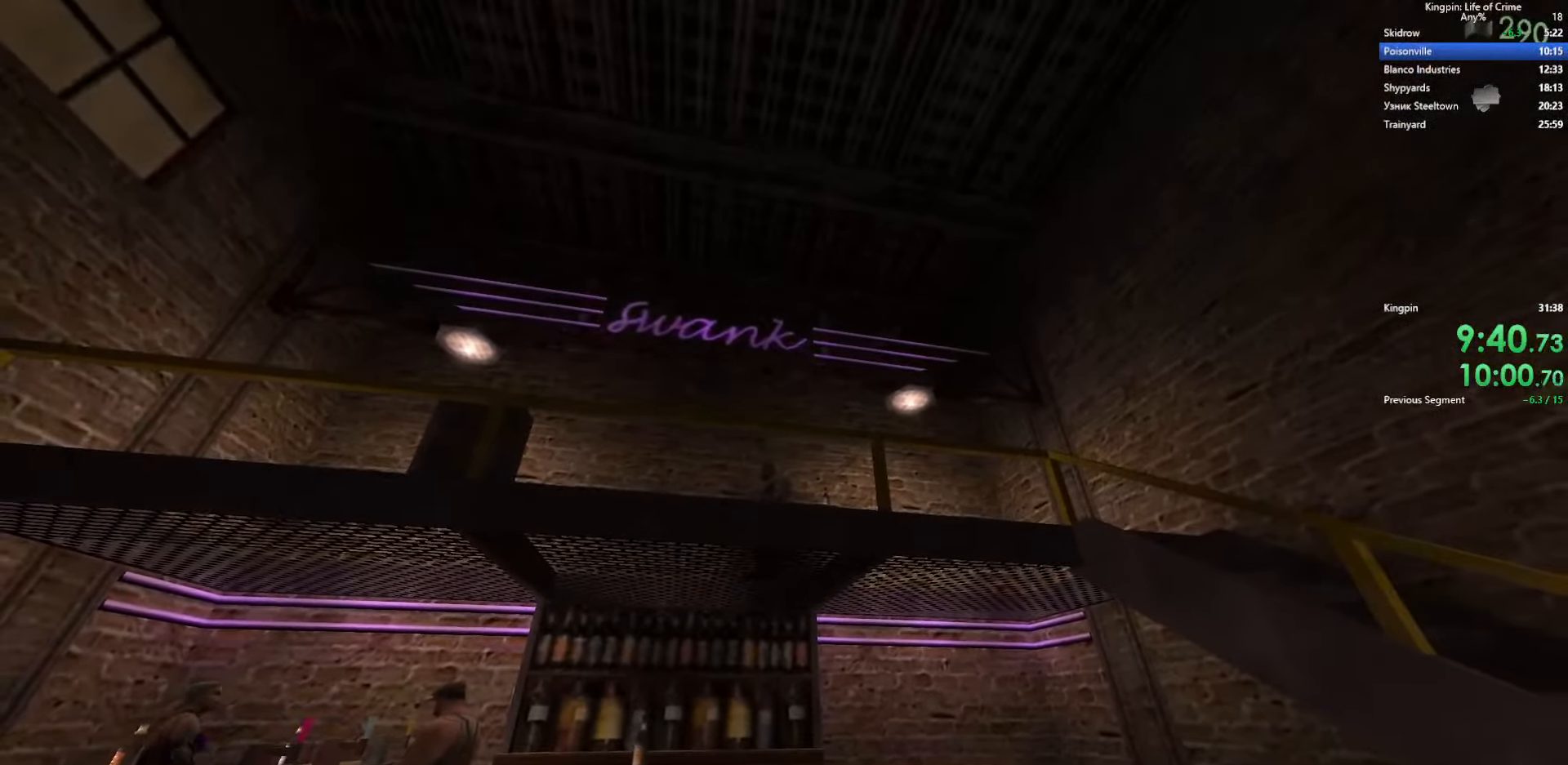
{"keys": [], "events": []}
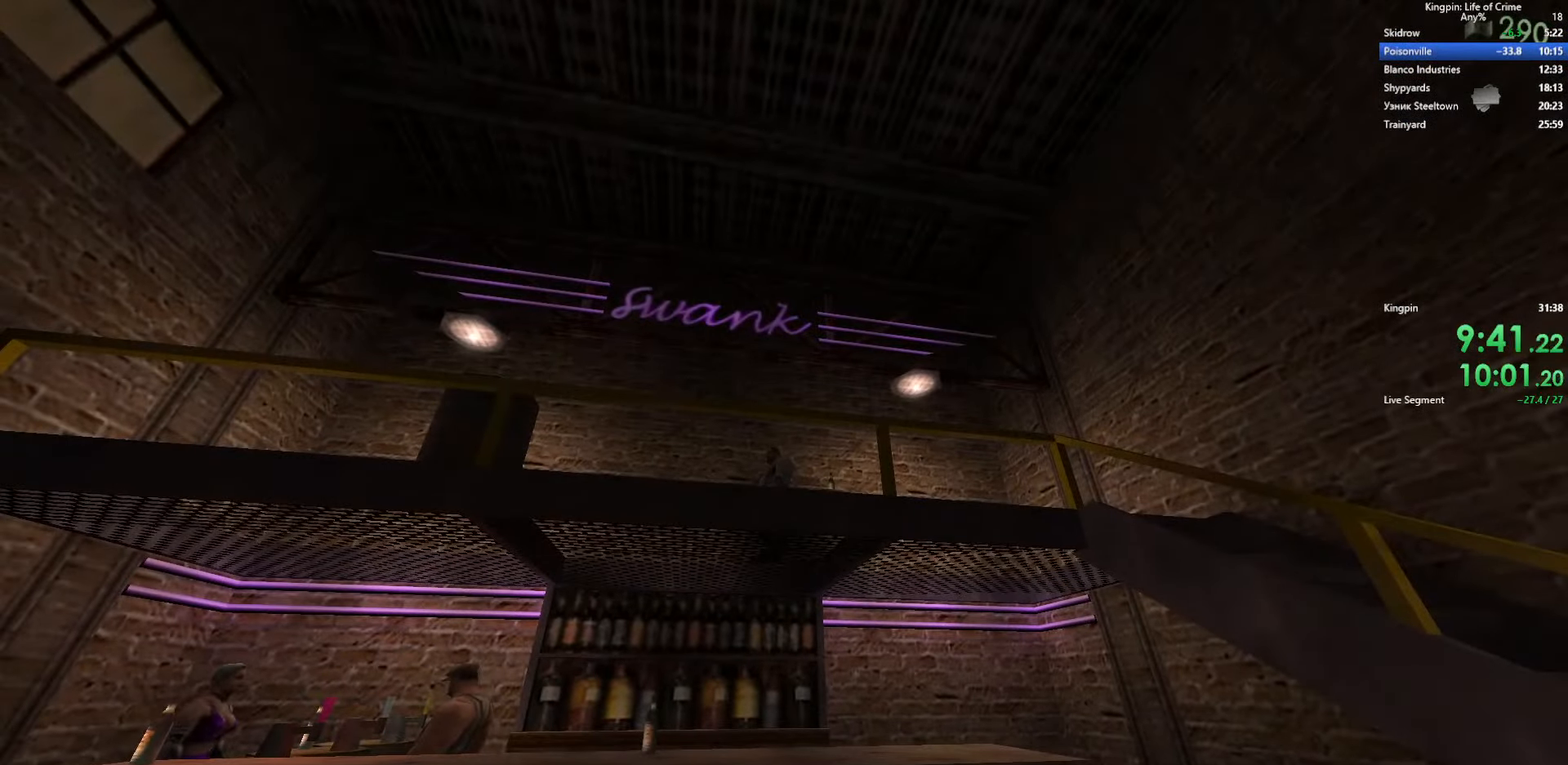
{"keys": [], "events": []}
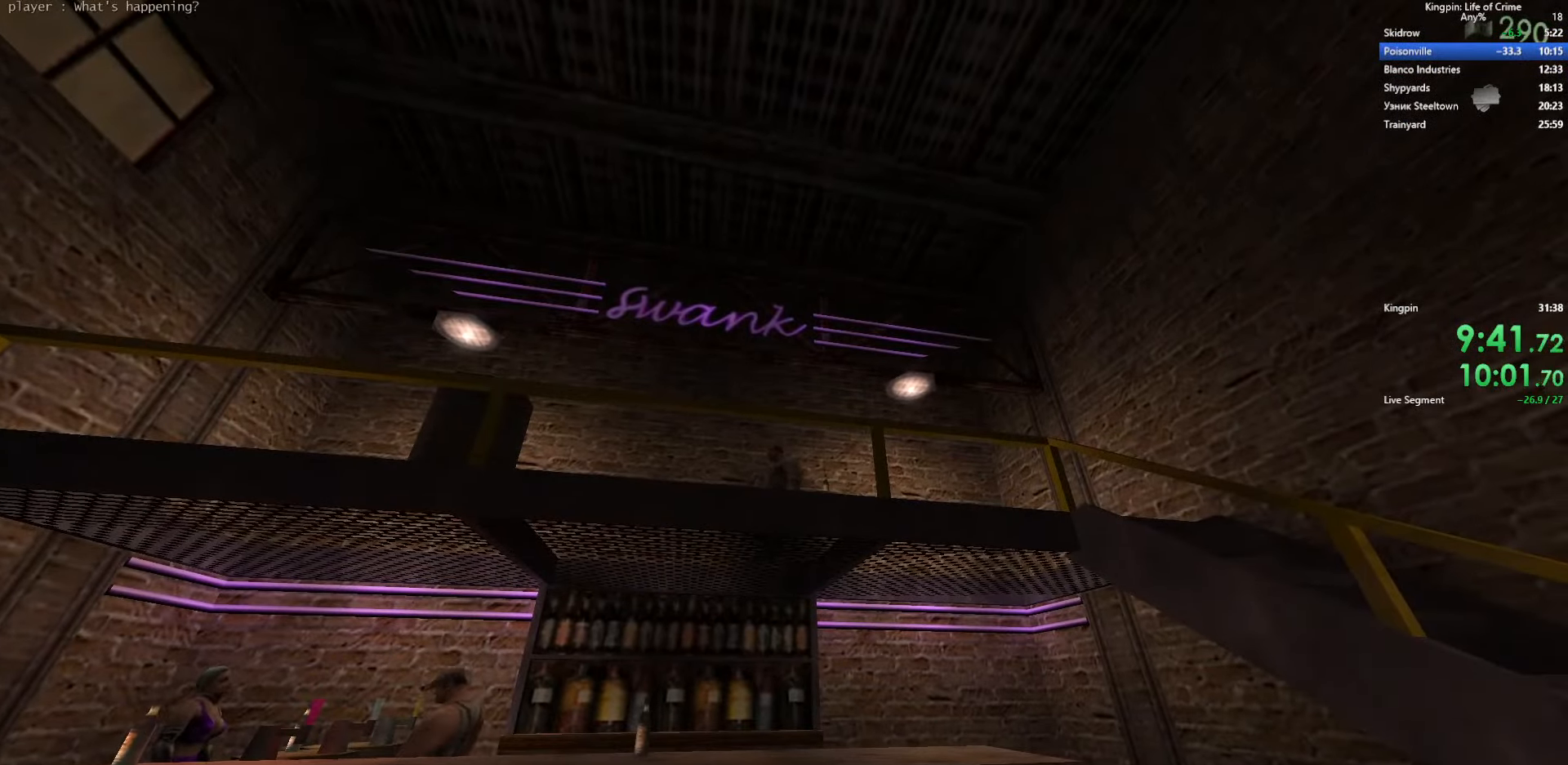
{"keys": [], "events": []}
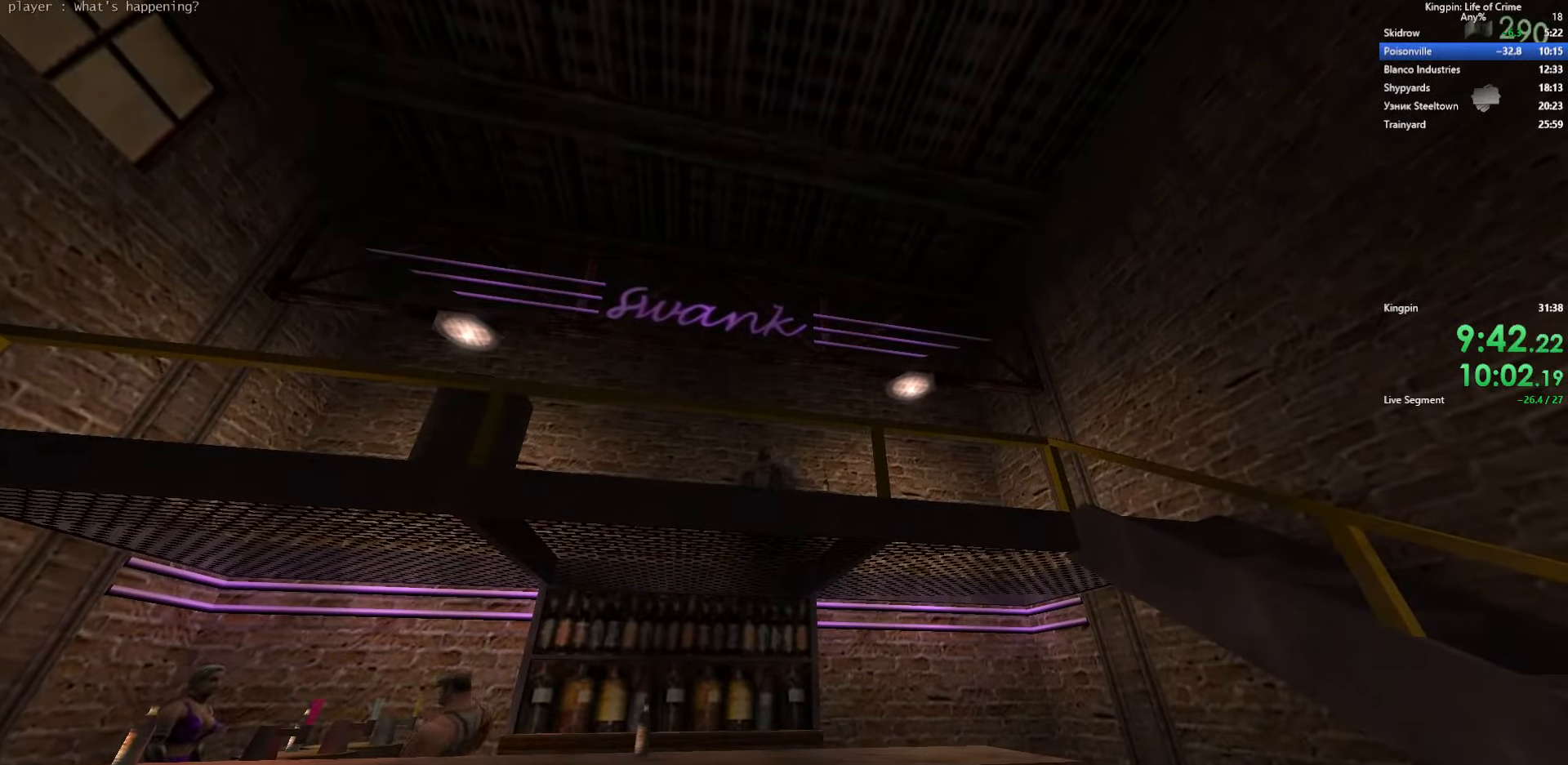
{"keys": [], "events": []}
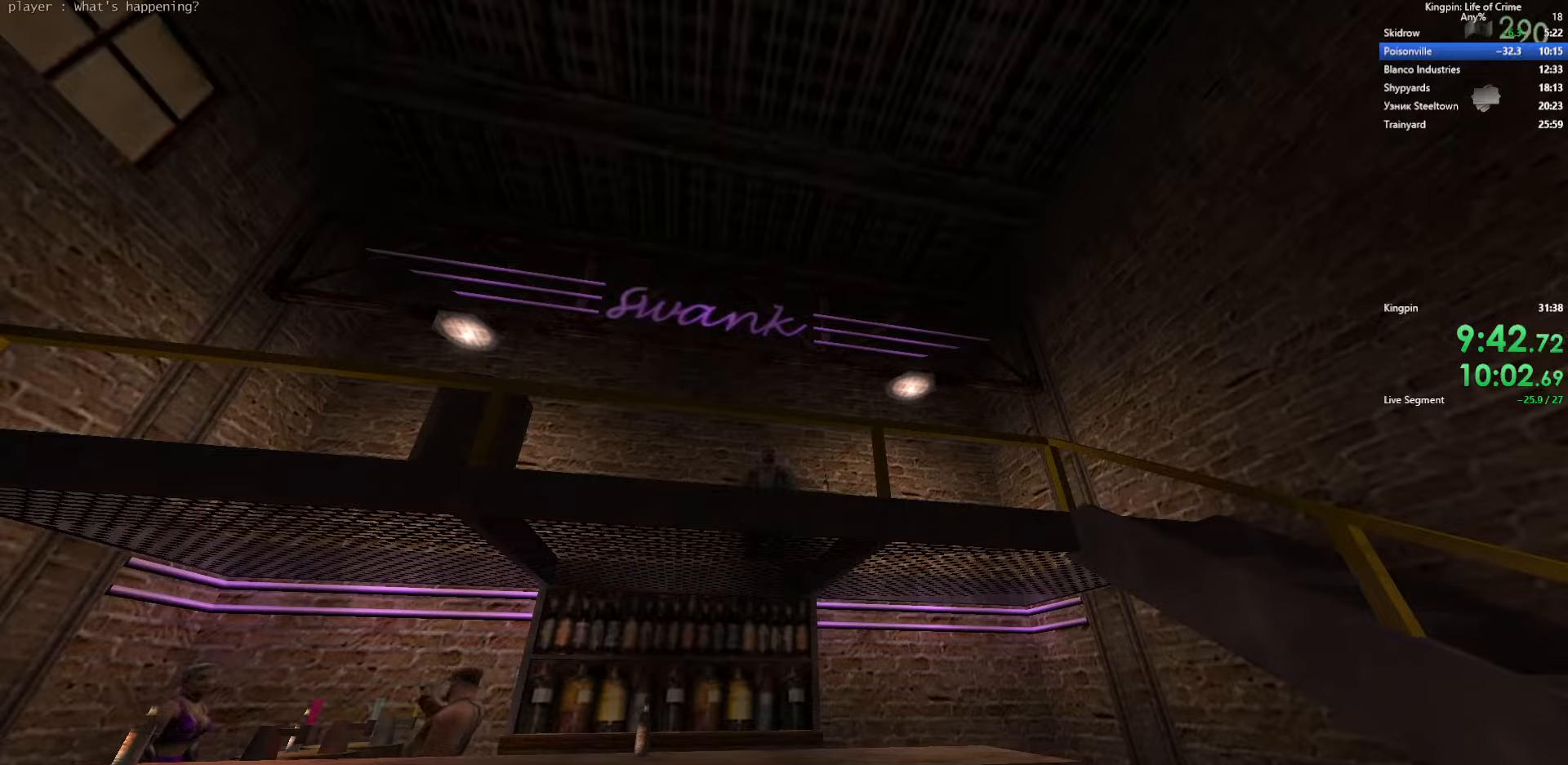
{"keys": [], "events": []}
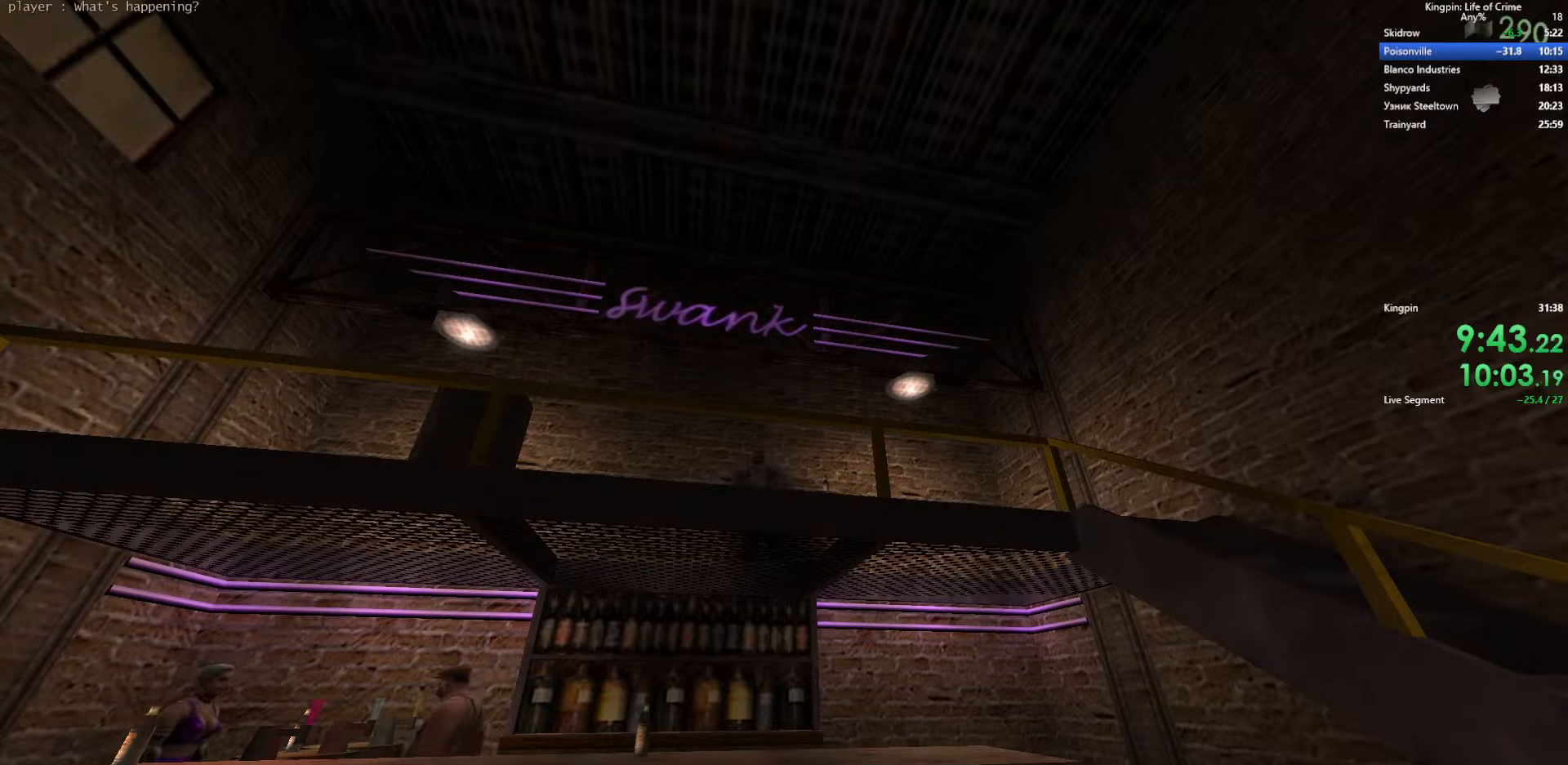
{"keys": [], "events": []}
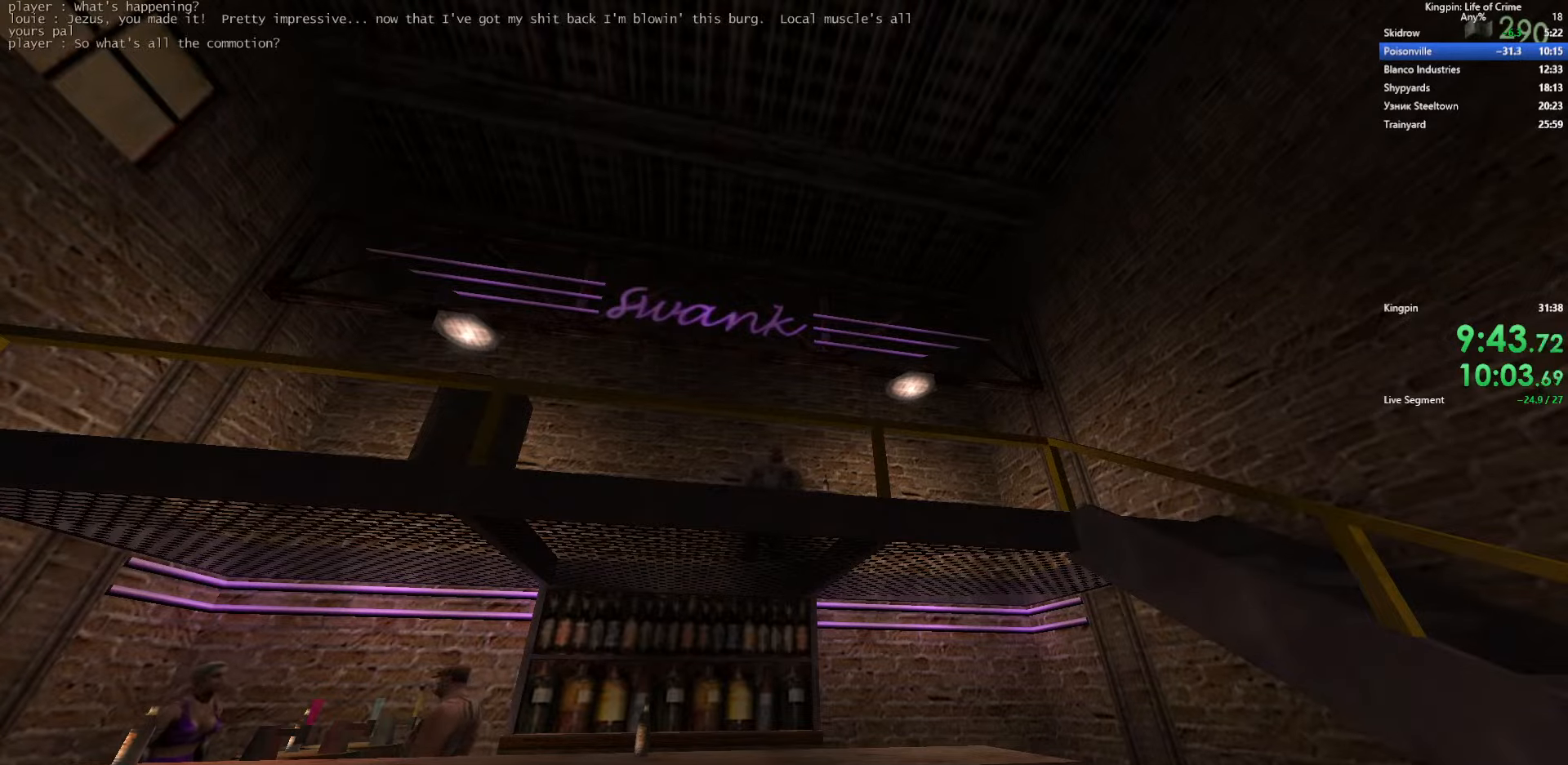
{"keys": [], "events": []}
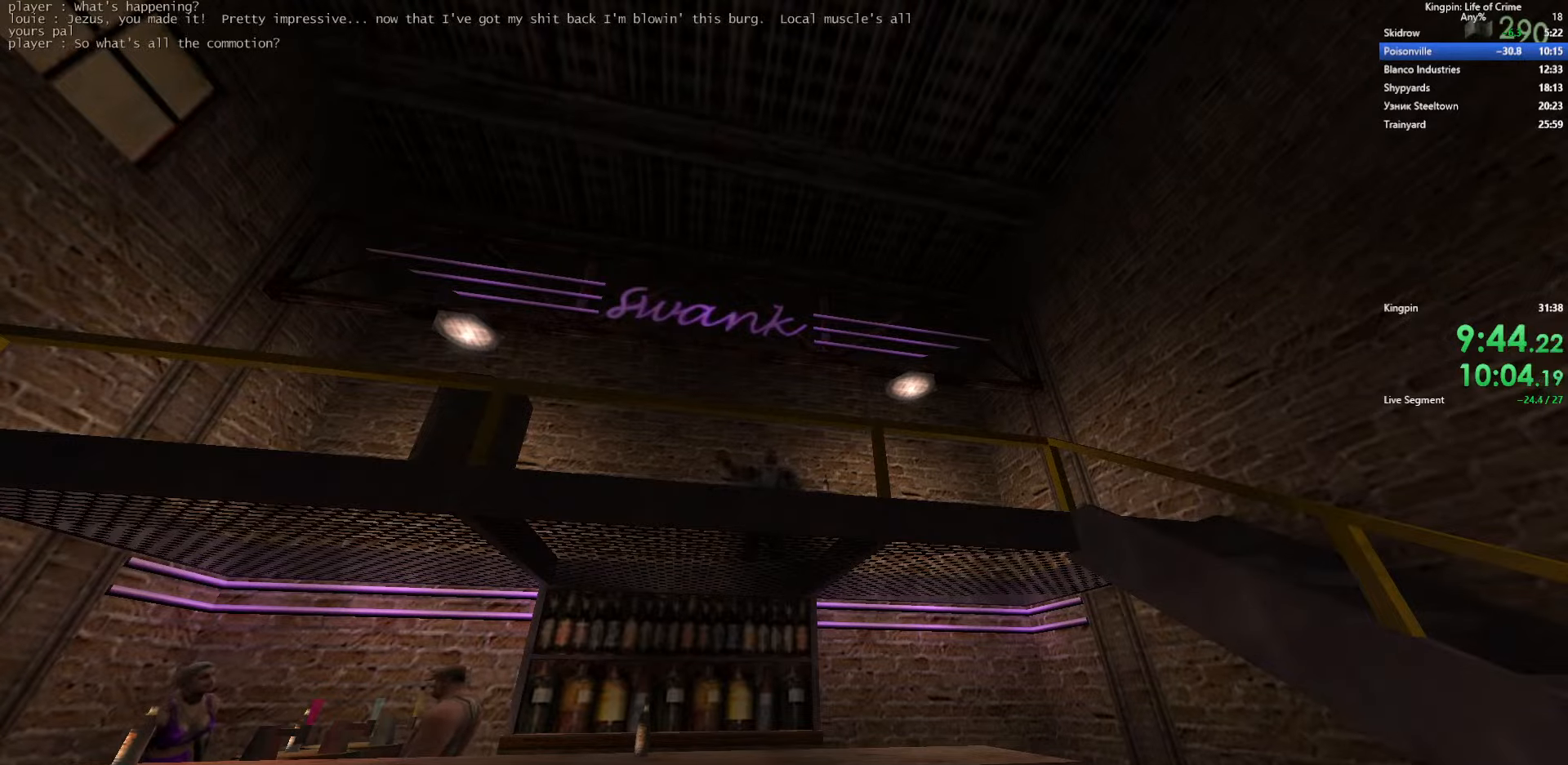
{"keys": [], "events": []}
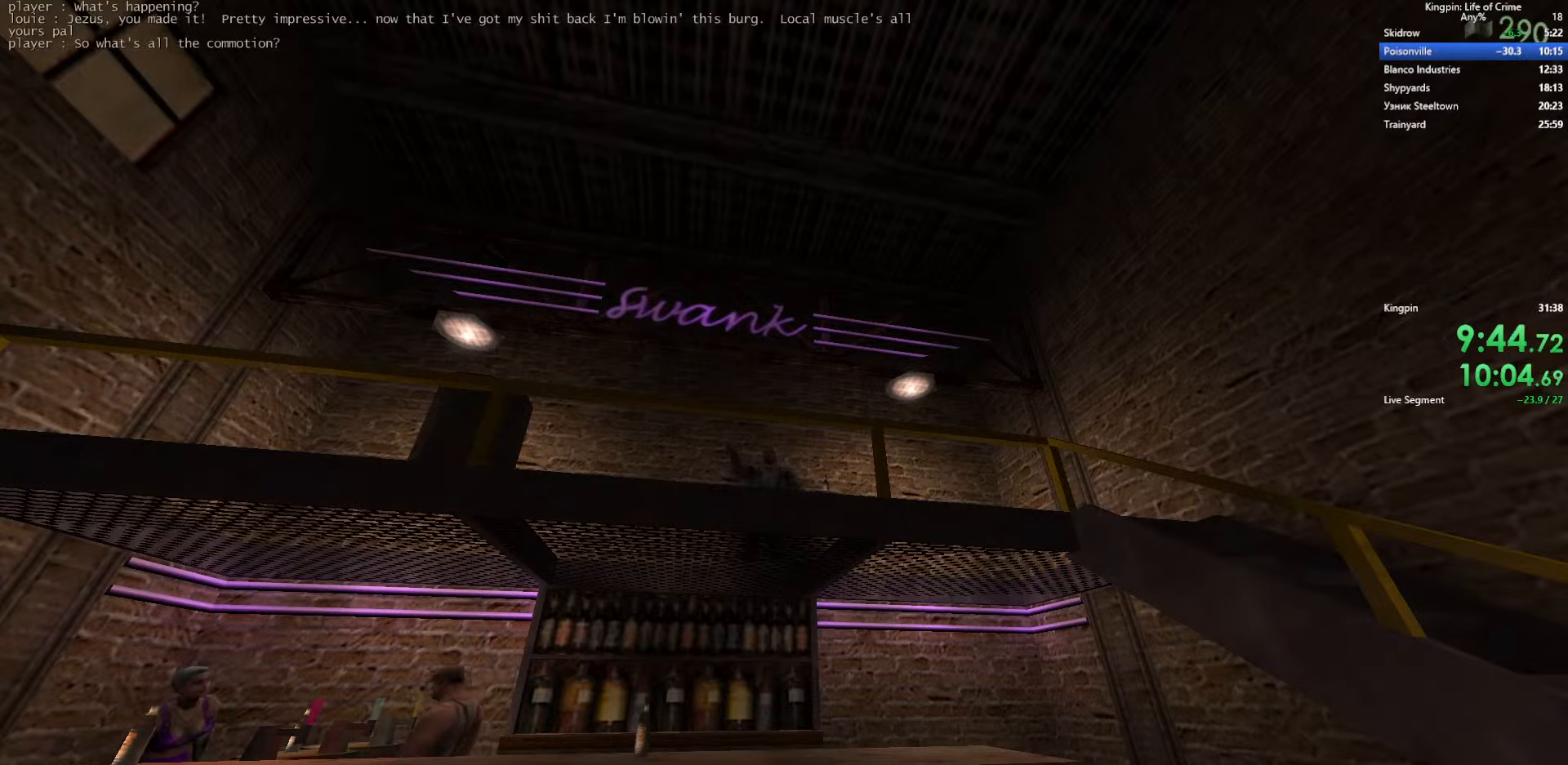
{"keys": [], "events": []}
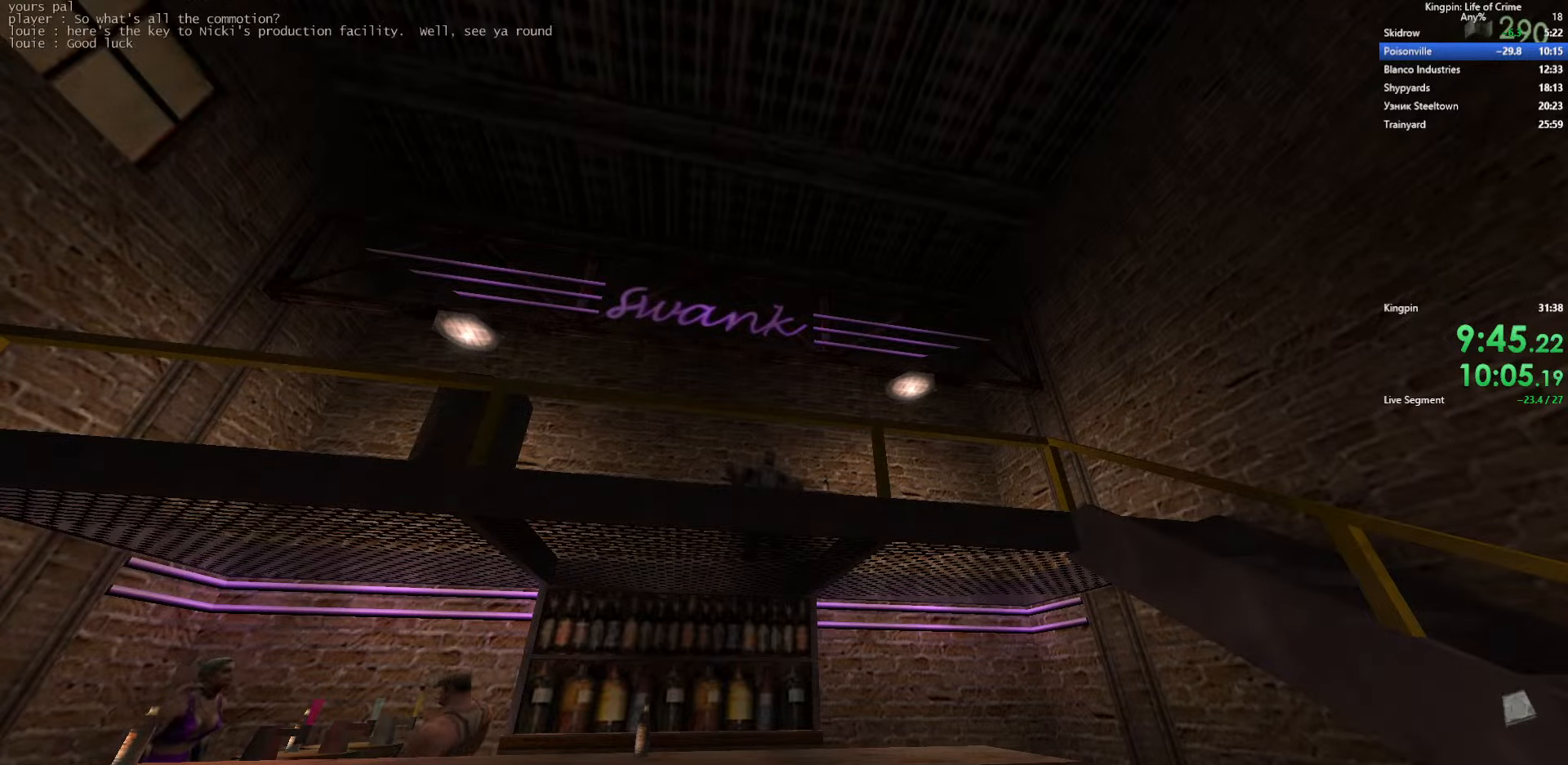
{"keys": ["w"], "events": [[266, "w", "down"]]}